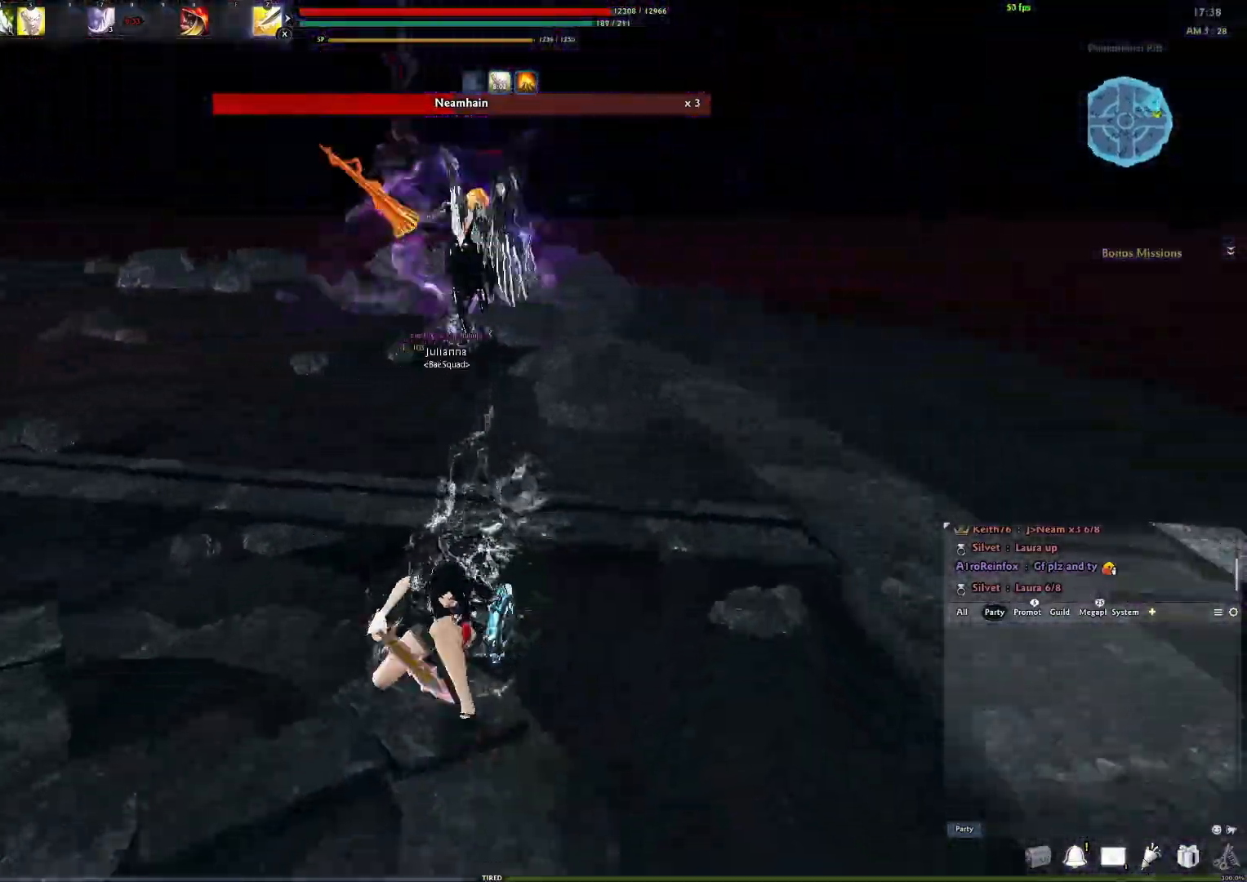
Gameplay with a controller (Xbox layout); each line is a JSON object with the inputs held at the frame after it. "events" lists button and stick changes between this image and that frame as [ms after this image, input, new state], when the widget could be followed in between.
{"buttons": [], "left_stick": "down", "right_stick": "center", "events": [[17, "left_stick", "down"], [33, "A", "down"], [150, "A", "up"]]}
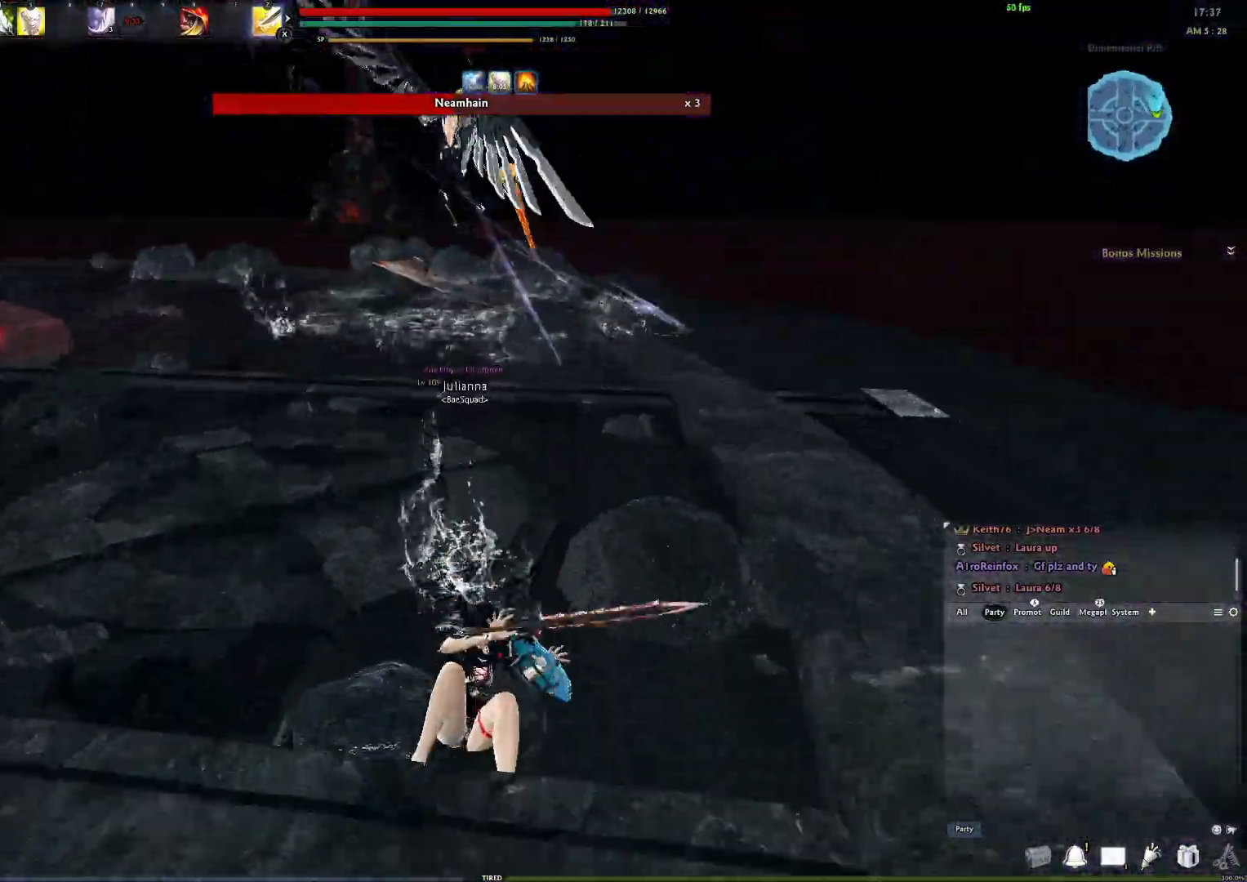
{"buttons": [], "left_stick": "down", "right_stick": "down-right", "events": [[450, "right_stick", "down-right"]]}
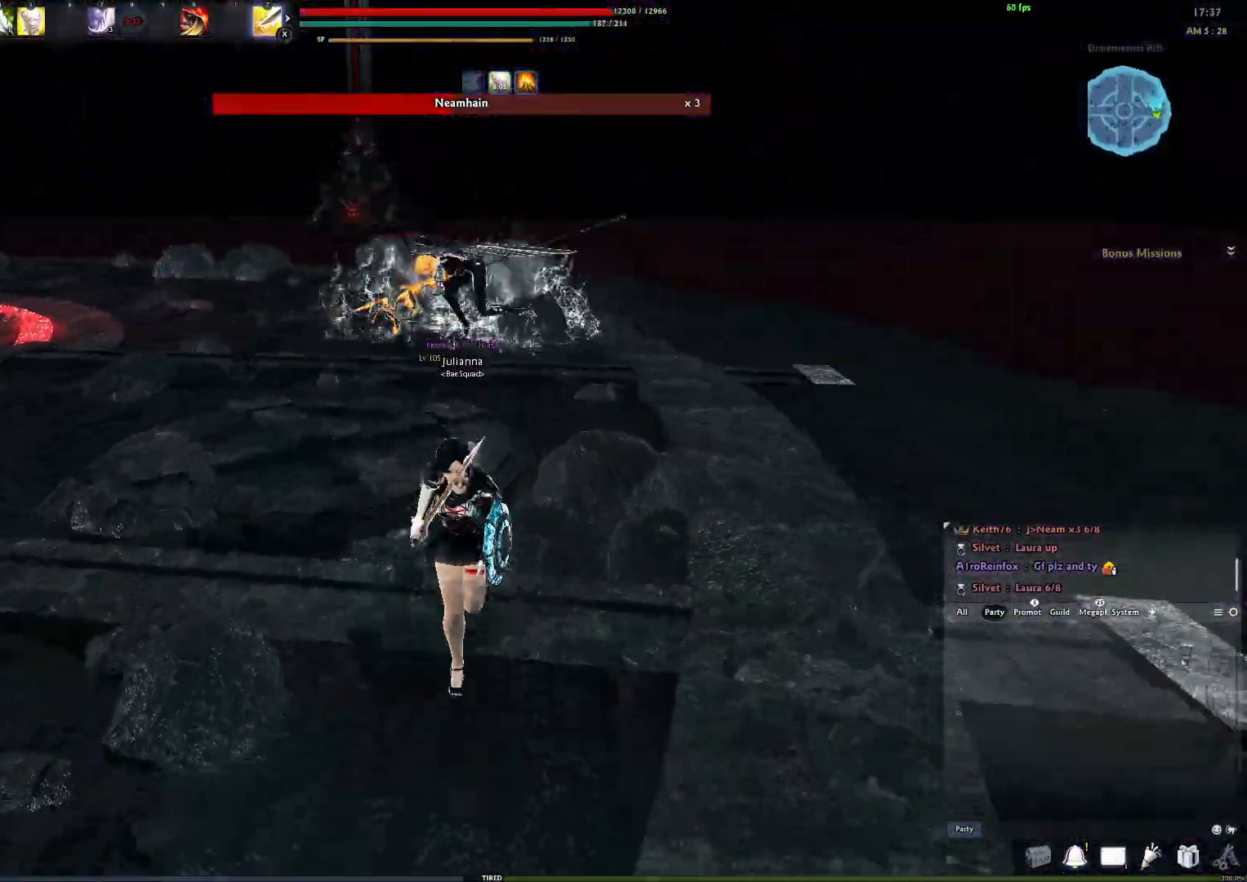
{"buttons": [], "left_stick": "down-left", "right_stick": "center", "events": [[50, "right_stick", "center"], [250, "left_stick", "down-left"], [300, "L2", "down"], [417, "L2", "up"]]}
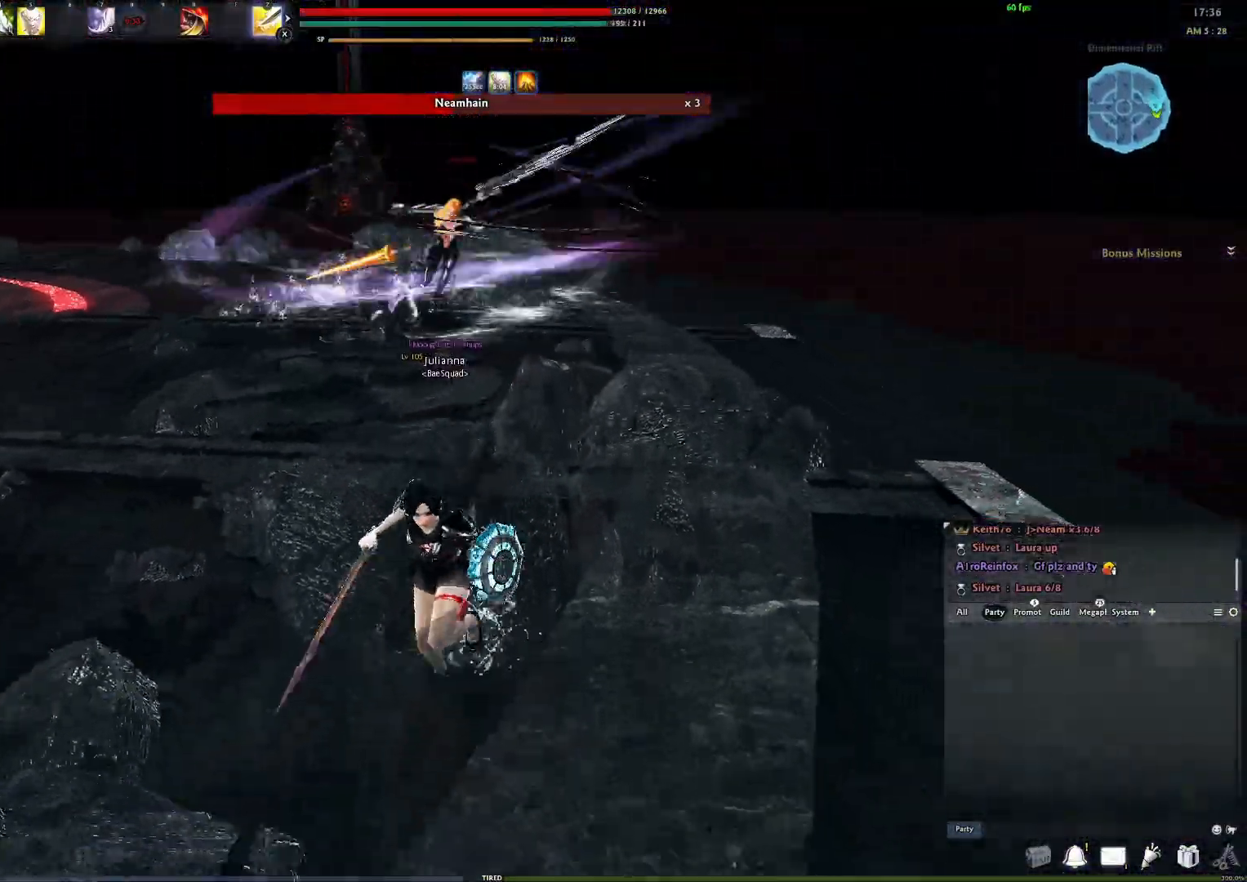
{"buttons": [], "left_stick": "up-left", "right_stick": "center", "events": [[450, "left_stick", "up-left"]]}
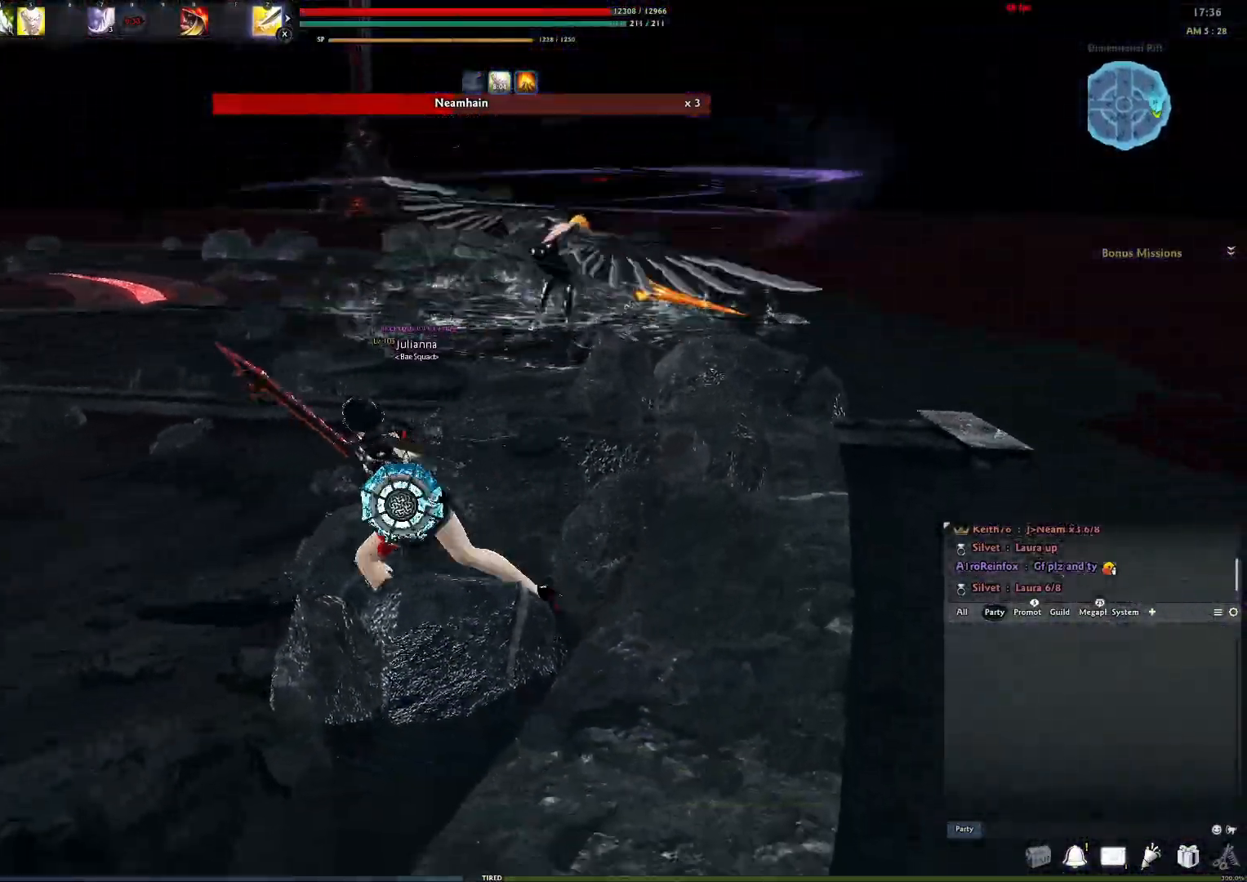
{"buttons": [], "left_stick": "center", "right_stick": "center", "events": [[67, "left_stick", "up"], [333, "left_stick", "center"]]}
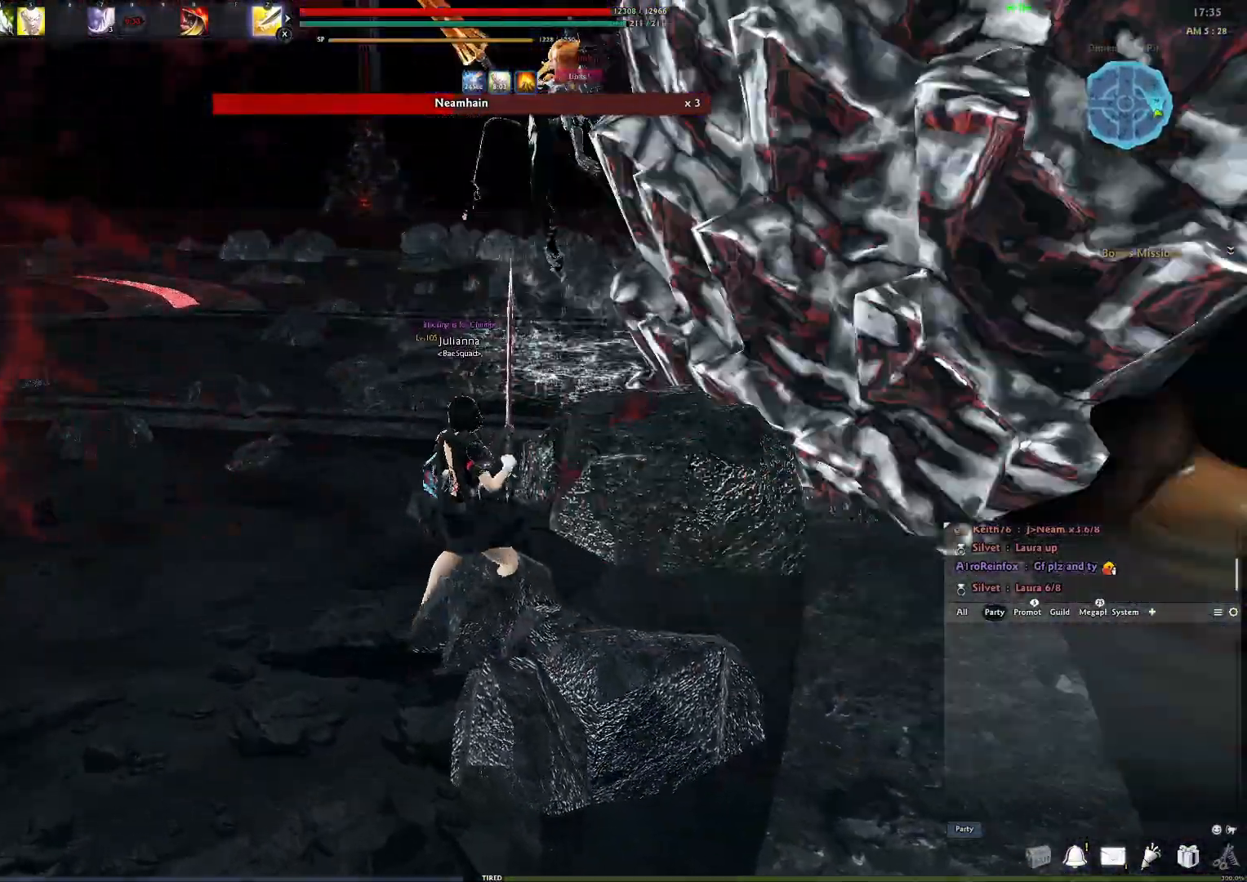
{"buttons": ["Y"], "left_stick": "center", "right_stick": "center", "events": [[83, "A", "down"], [433, "A", "up"], [467, "Y", "down"]]}
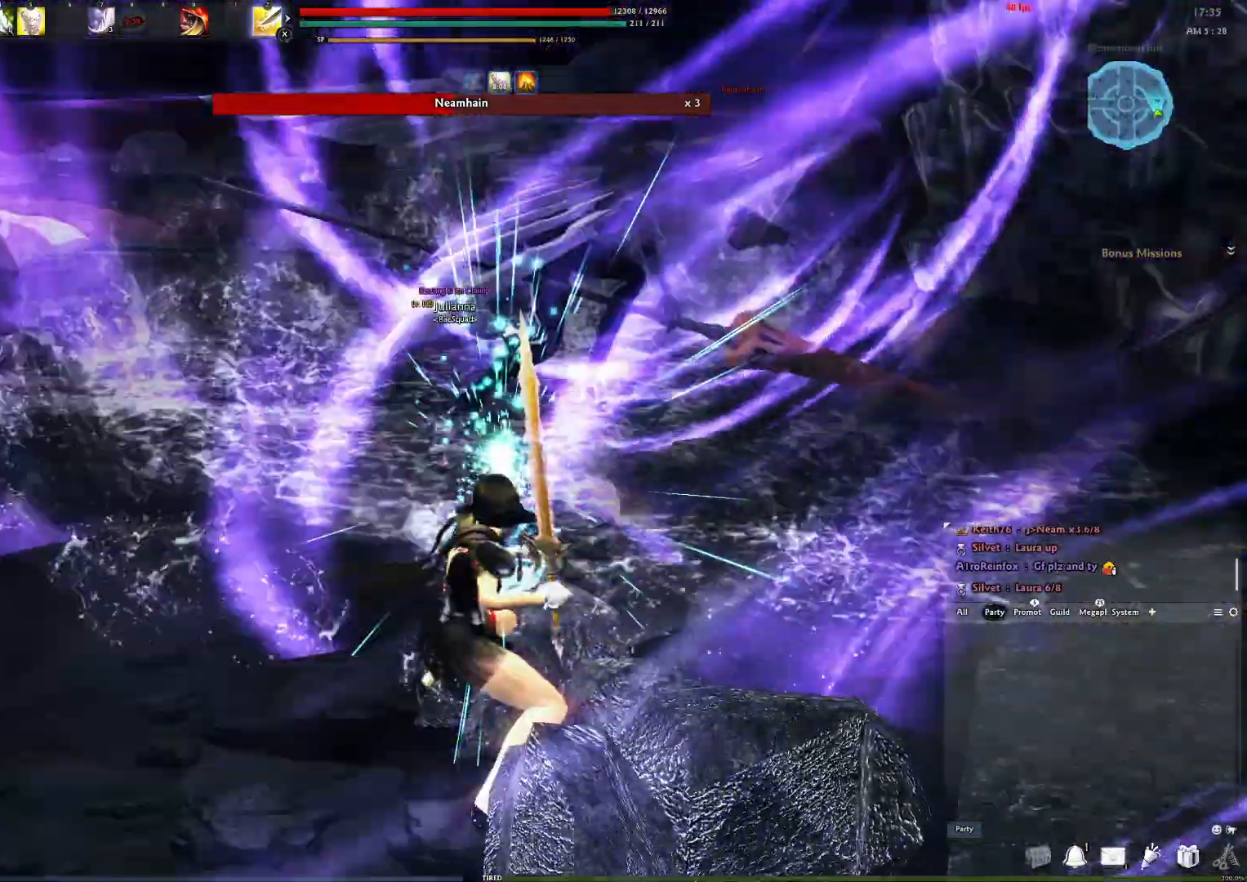
{"buttons": [], "left_stick": "center", "right_stick": "left", "events": [[67, "Y", "up"], [133, "Y", "down"], [200, "Y", "up"], [267, "Y", "down"], [350, "Y", "up"], [483, "right_stick", "left"]]}
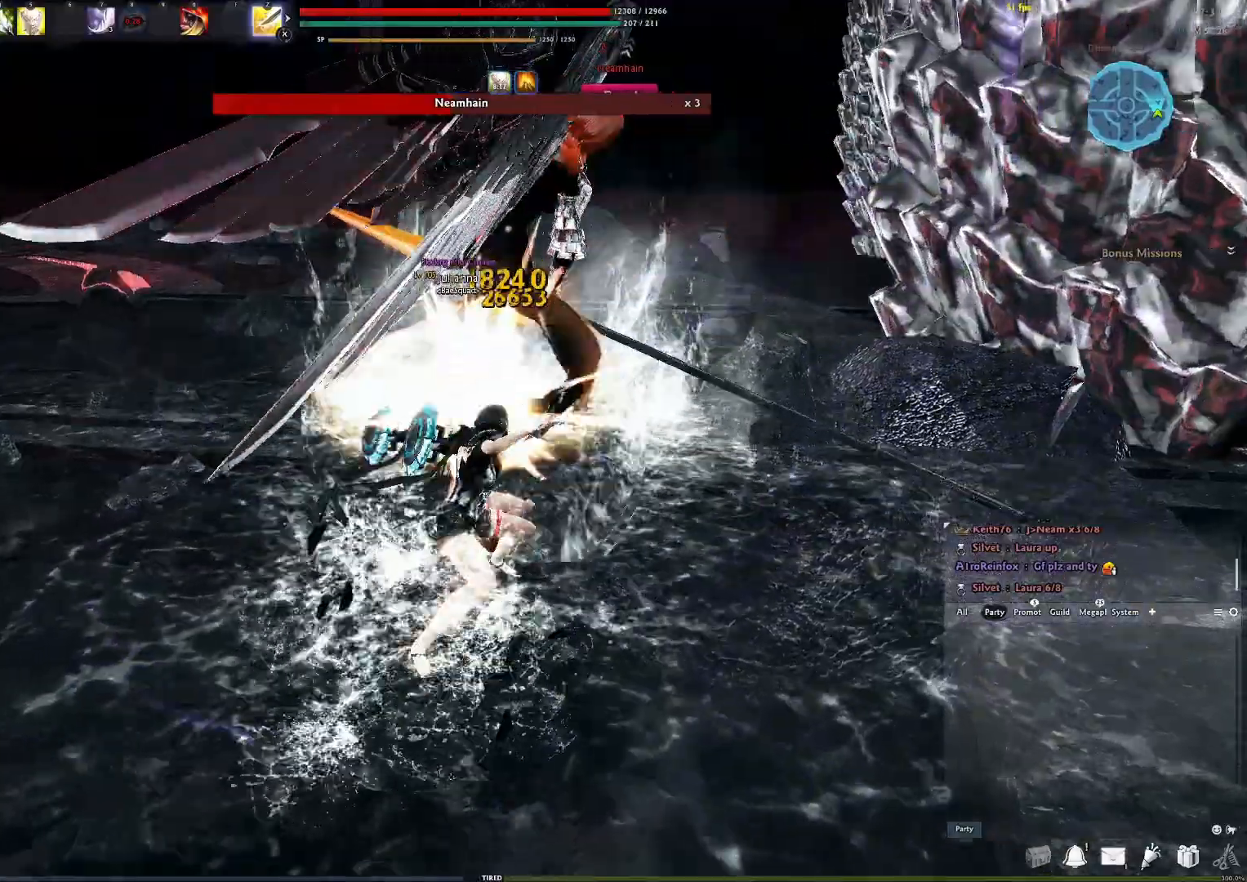
{"buttons": ["R2"], "left_stick": "down-right", "right_stick": "center", "events": [[33, "R2", "down"], [100, "left_stick", "down-right"], [167, "right_stick", "center"], [183, "R2", "up"], [233, "R2", "down"], [350, "R2", "up"], [383, "R2", "down"]]}
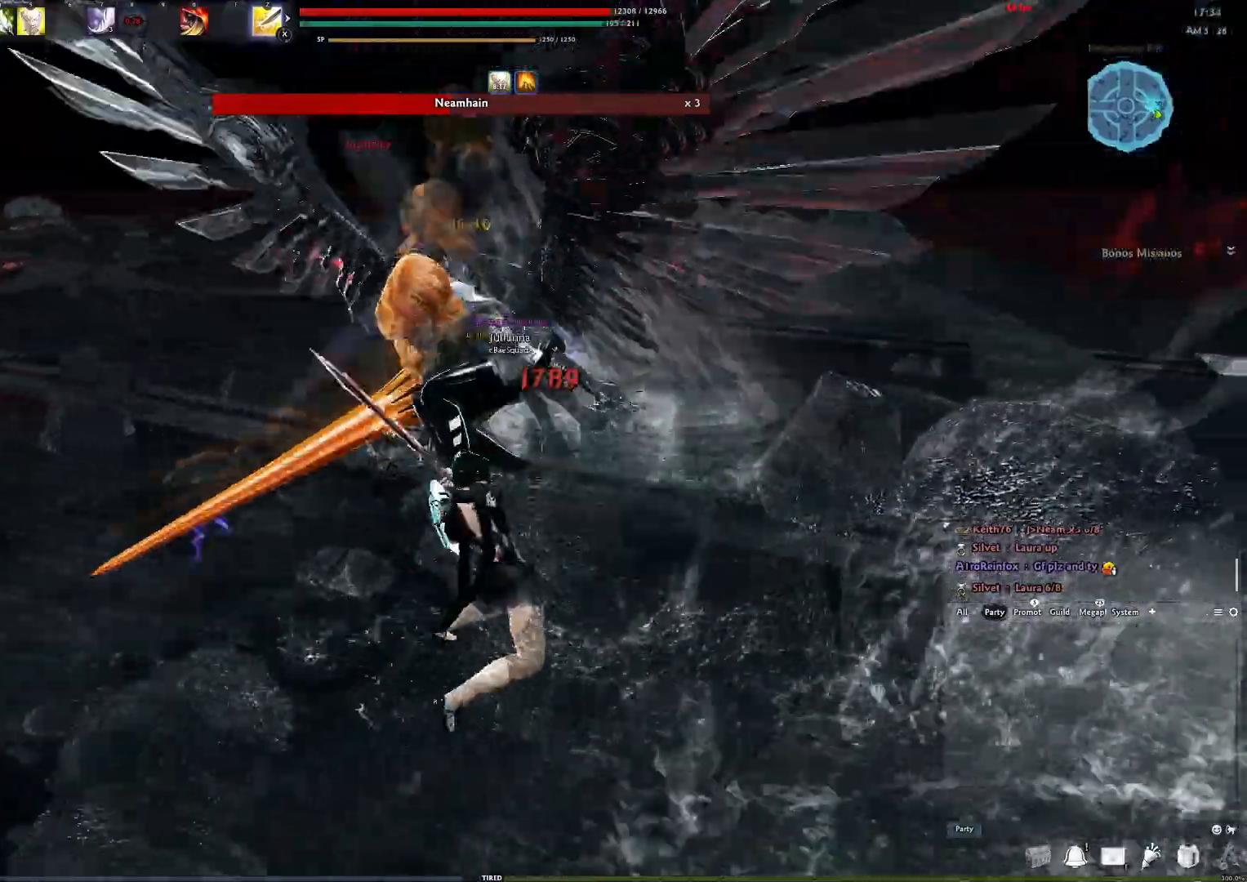
{"buttons": [], "left_stick": "center", "right_stick": "center", "events": [[67, "R2", "up"], [83, "left_stick", "center"]]}
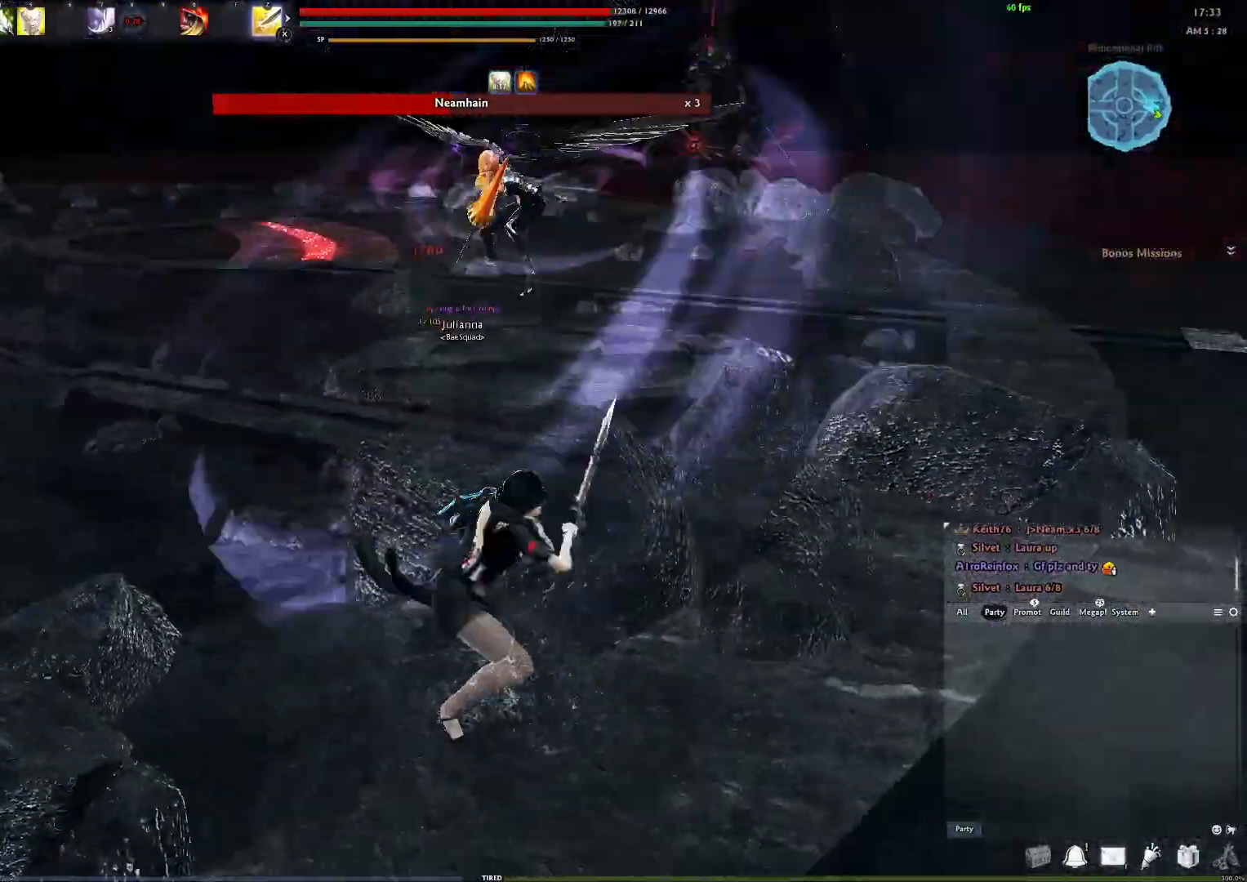
{"buttons": [], "left_stick": "down-right", "right_stick": "center", "events": [[267, "right_stick", "left"], [300, "left_stick", "down-right"], [417, "right_stick", "center"]]}
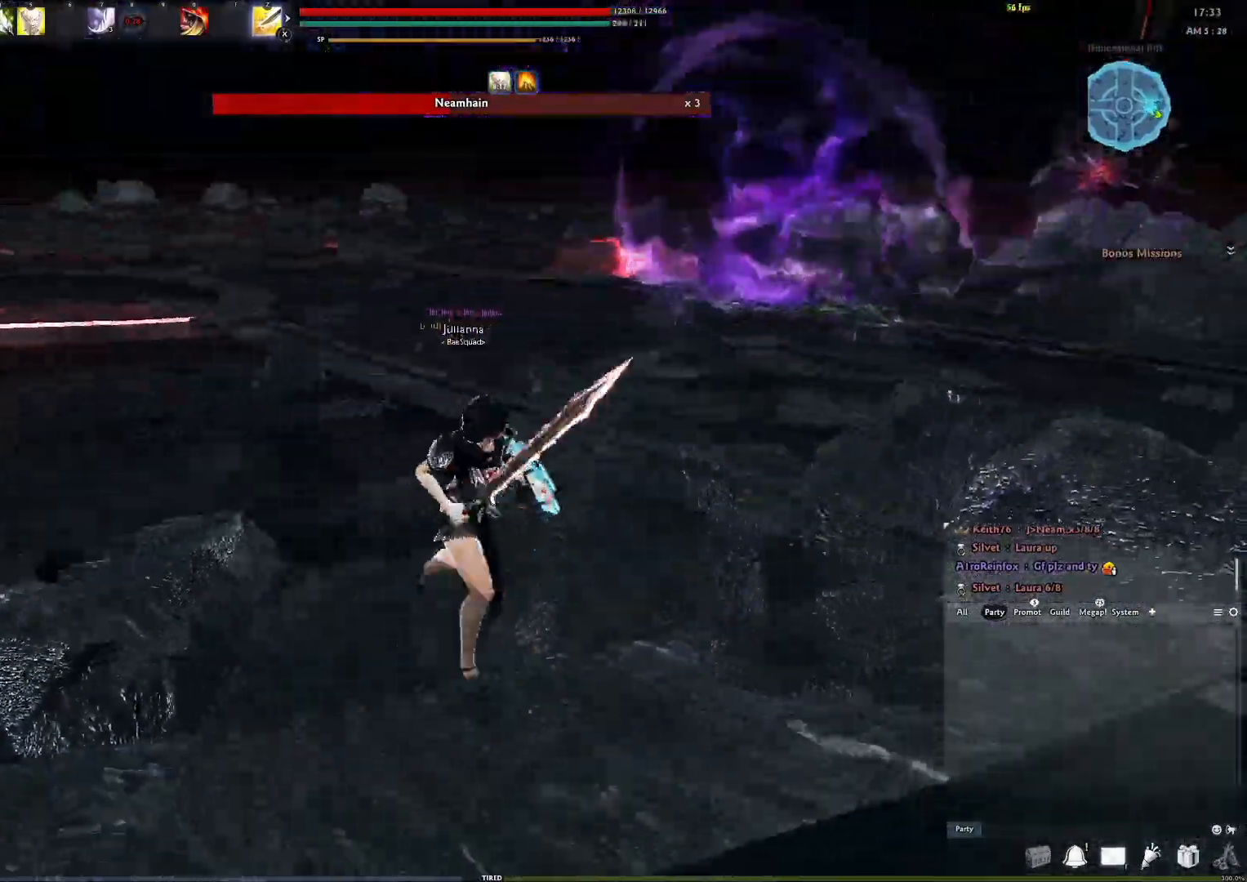
{"buttons": [], "left_stick": "center", "right_stick": "left", "events": [[150, "right_stick", "left"], [200, "left_stick", "down"], [317, "right_stick", "center"], [400, "left_stick", "center"], [500, "right_stick", "left"]]}
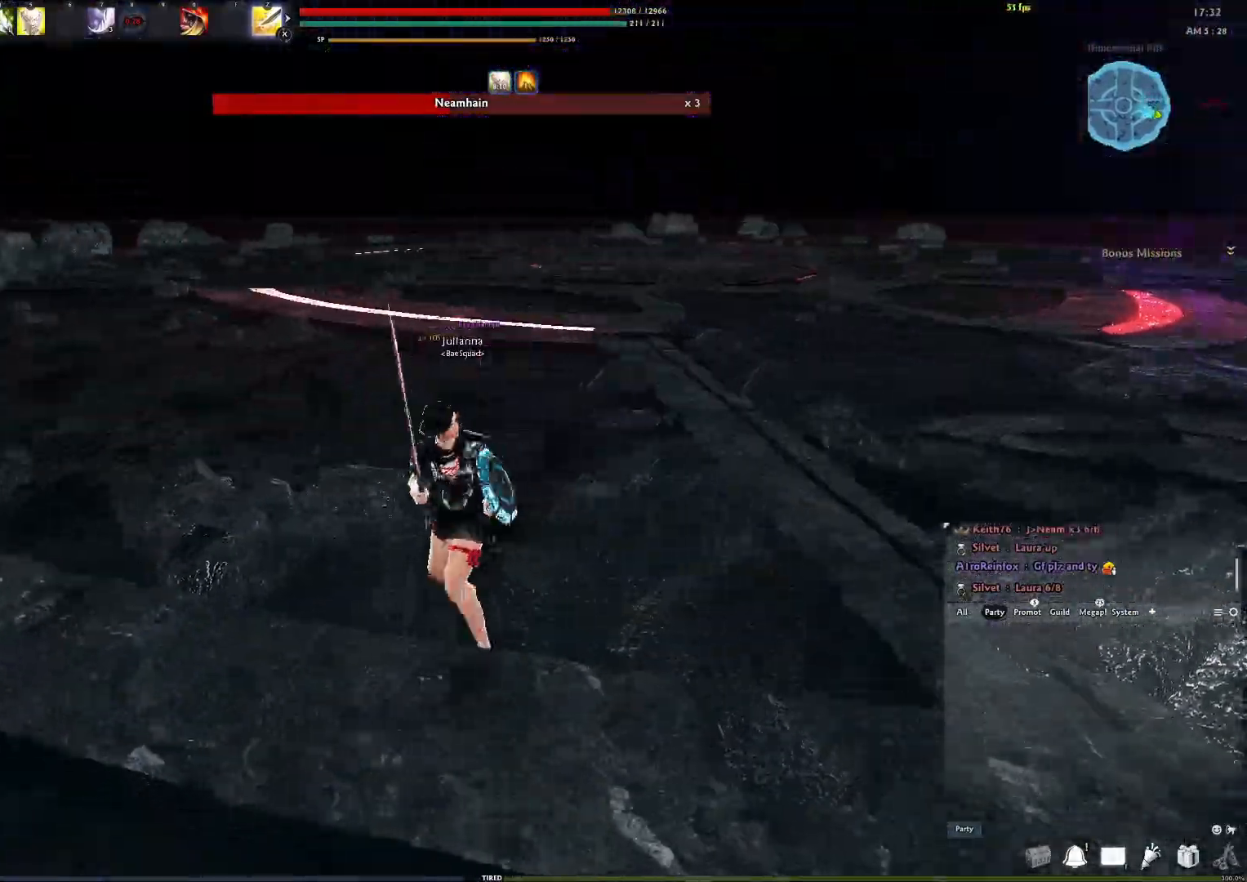
{"buttons": [], "left_stick": "center", "right_stick": "center", "events": [[467, "right_stick", "center"]]}
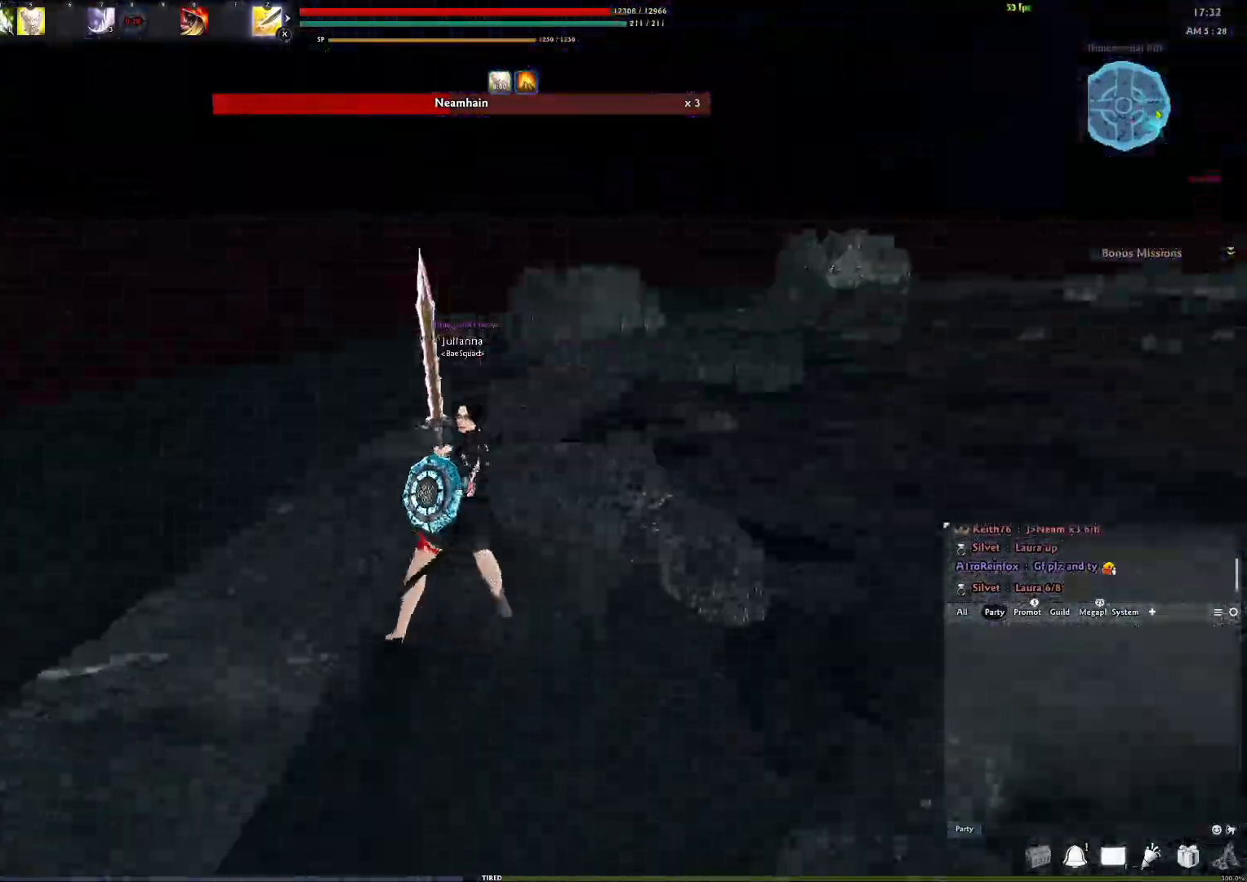
{"buttons": [], "left_stick": "center", "right_stick": "center", "events": [[50, "A", "down"], [383, "A", "up"], [417, "Y", "down"], [500, "Y", "up"]]}
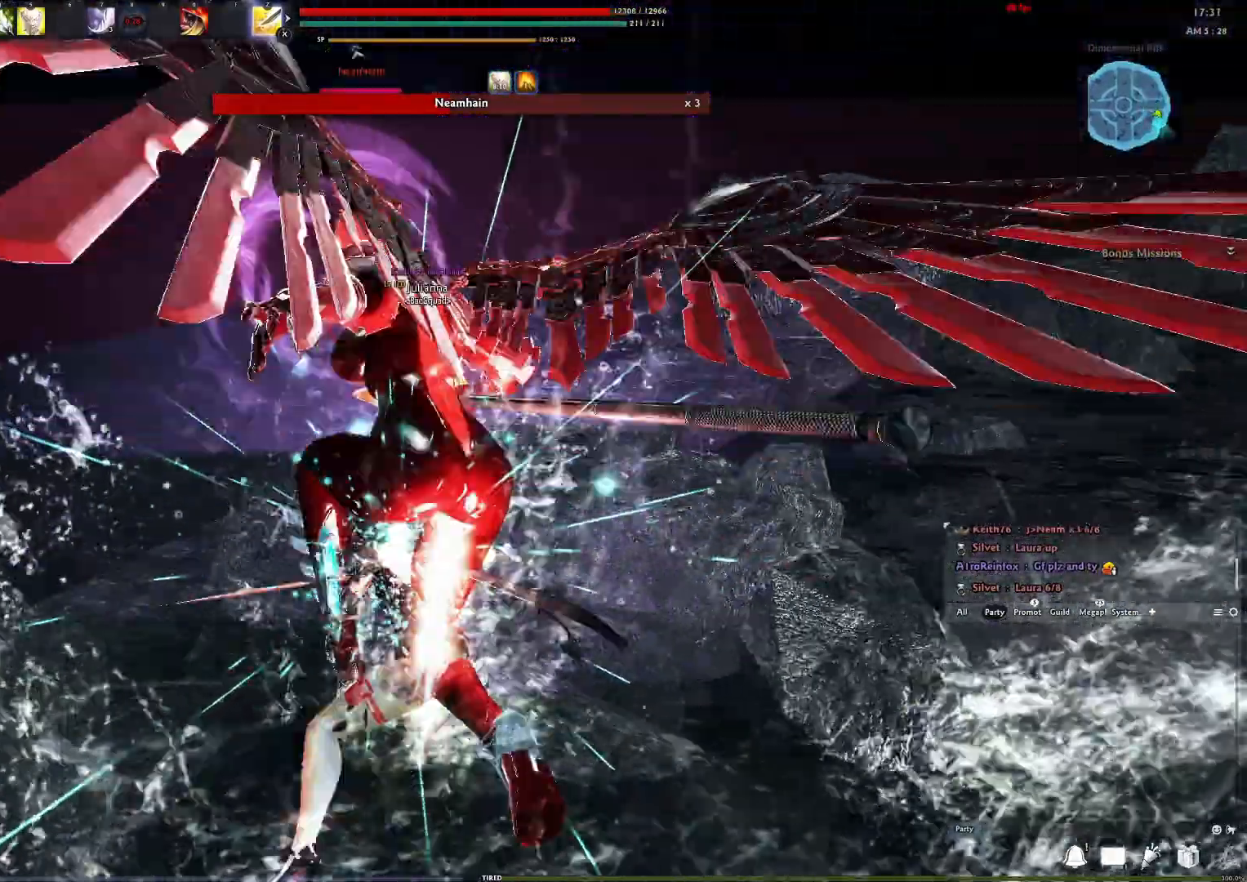
{"buttons": [], "left_stick": "center", "right_stick": "center", "events": [[67, "Y", "down"], [117, "Y", "up"], [183, "Y", "down"], [267, "Y", "up"], [317, "Y", "down"], [417, "Y", "up"]]}
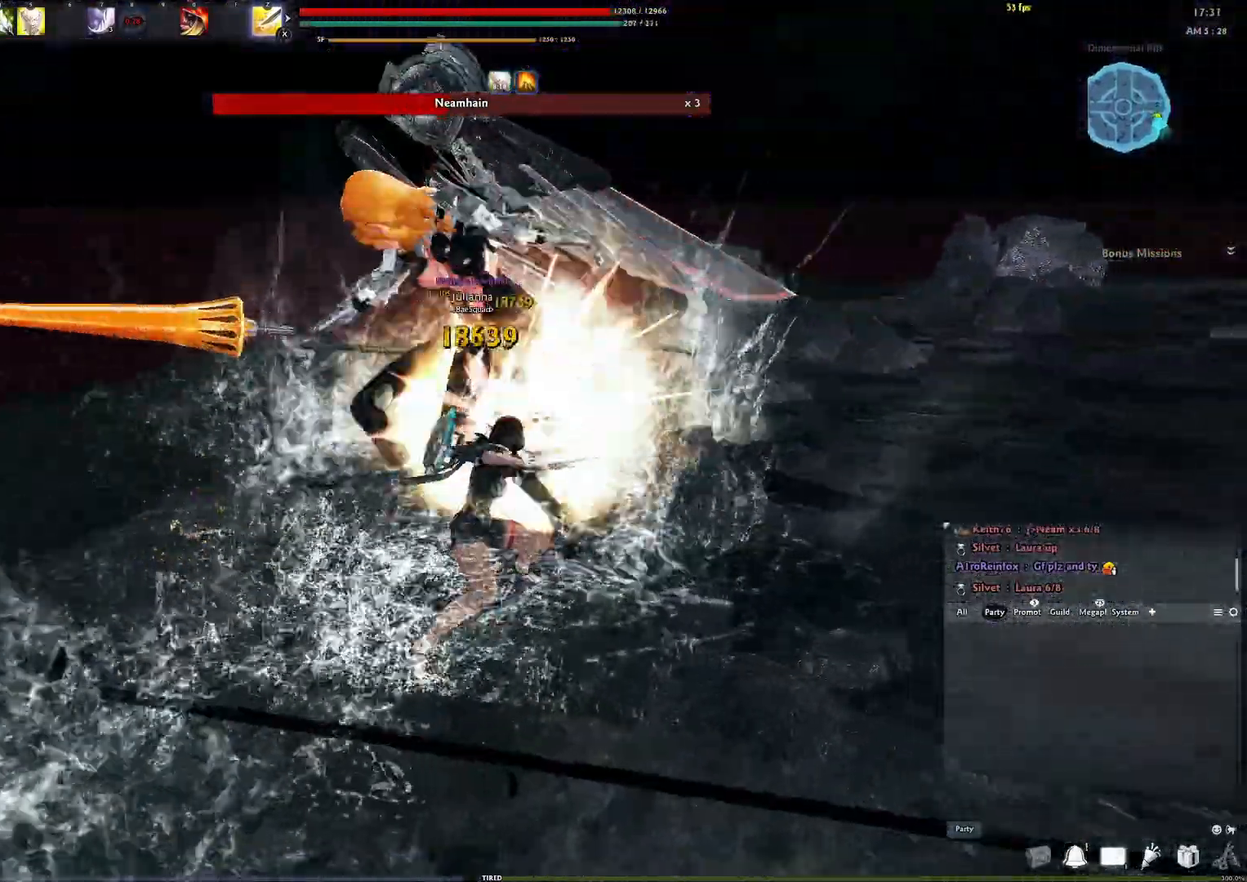
{"buttons": ["R2"], "left_stick": "center", "right_stick": "center", "events": [[67, "R2", "down"], [200, "R2", "up"], [267, "R2", "down"], [367, "R2", "up"], [433, "R2", "down"]]}
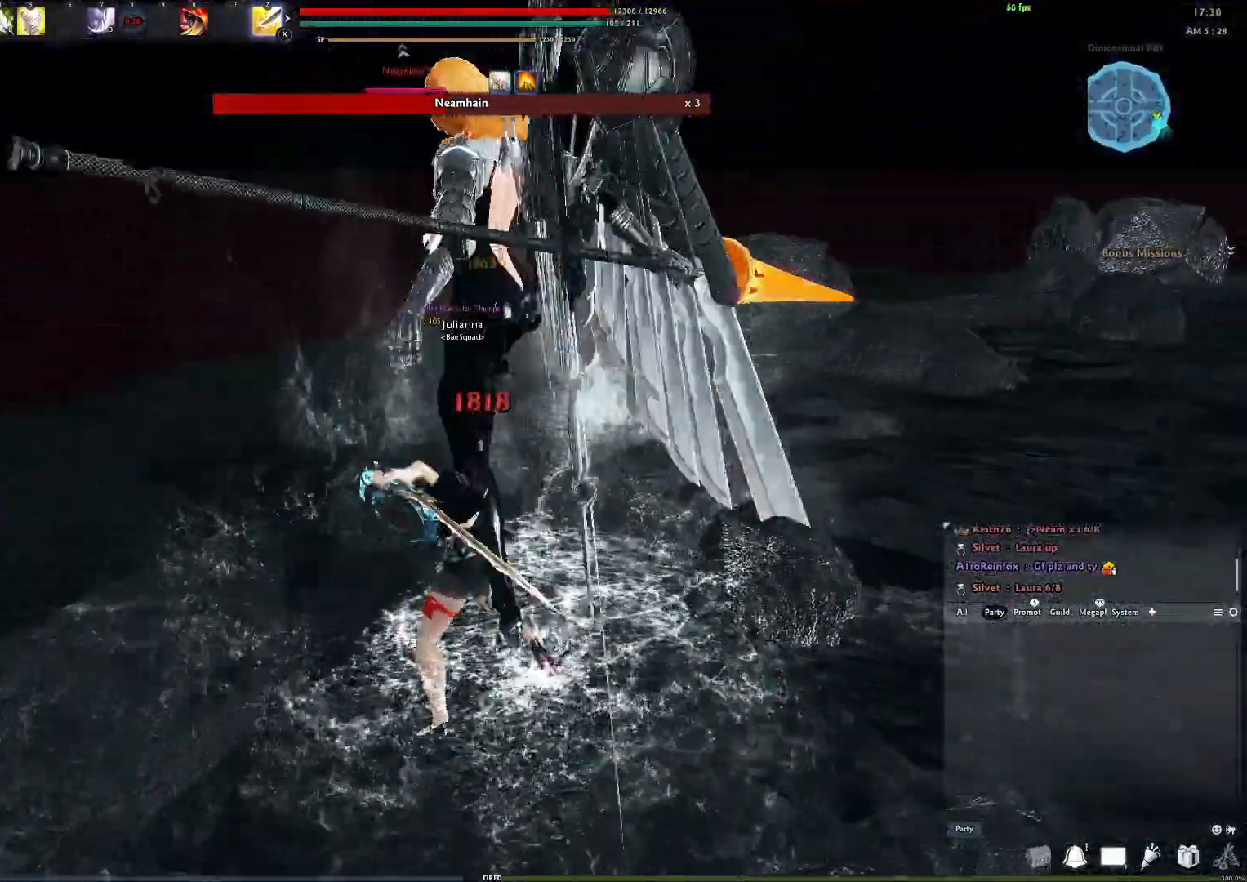
{"buttons": [], "left_stick": "center", "right_stick": "center", "events": [[67, "R2", "up"], [167, "right_stick", "down-right"], [283, "Y", "down"], [283, "right_stick", "center"], [383, "Y", "up"]]}
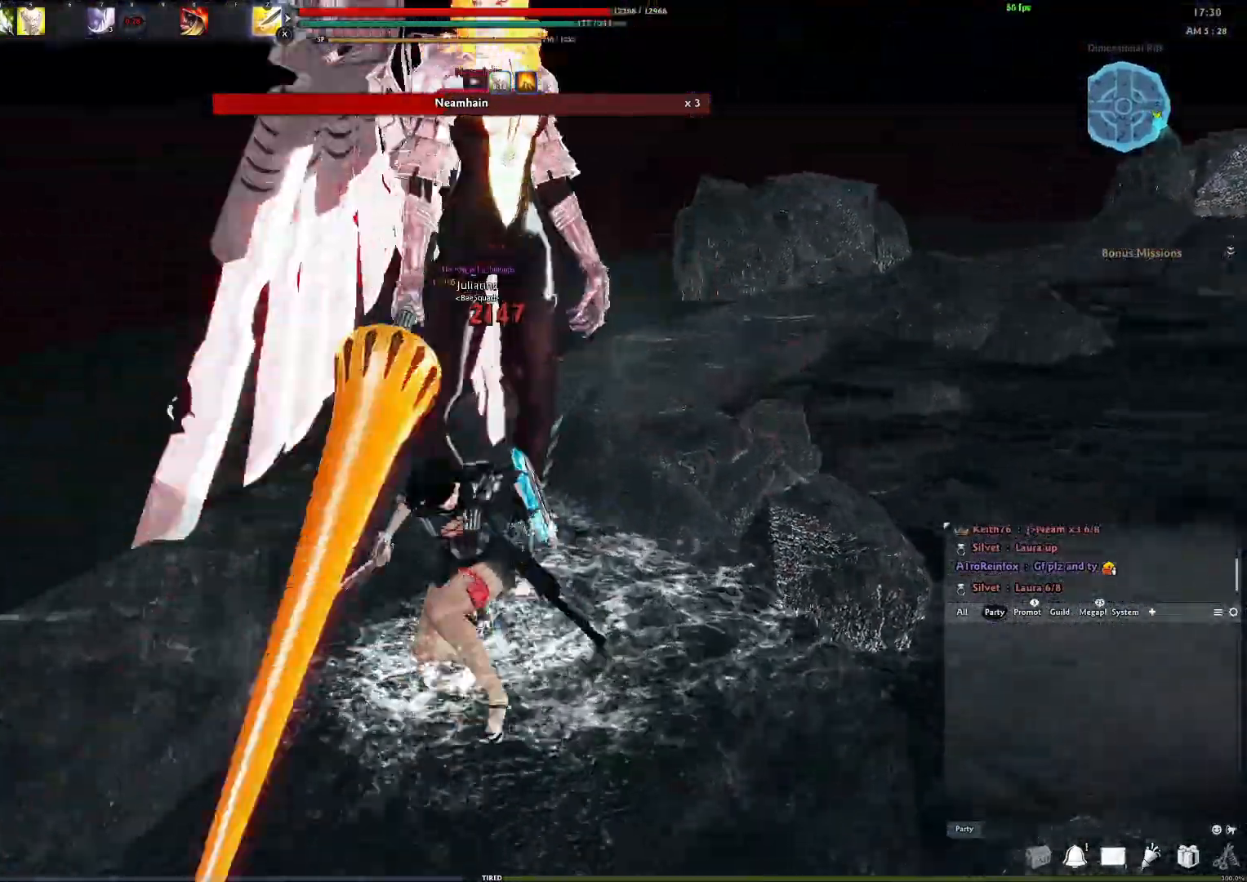
{"buttons": ["R2"], "left_stick": "center", "right_stick": "center", "events": [[233, "R2", "down"], [367, "R2", "up"], [417, "R2", "down"]]}
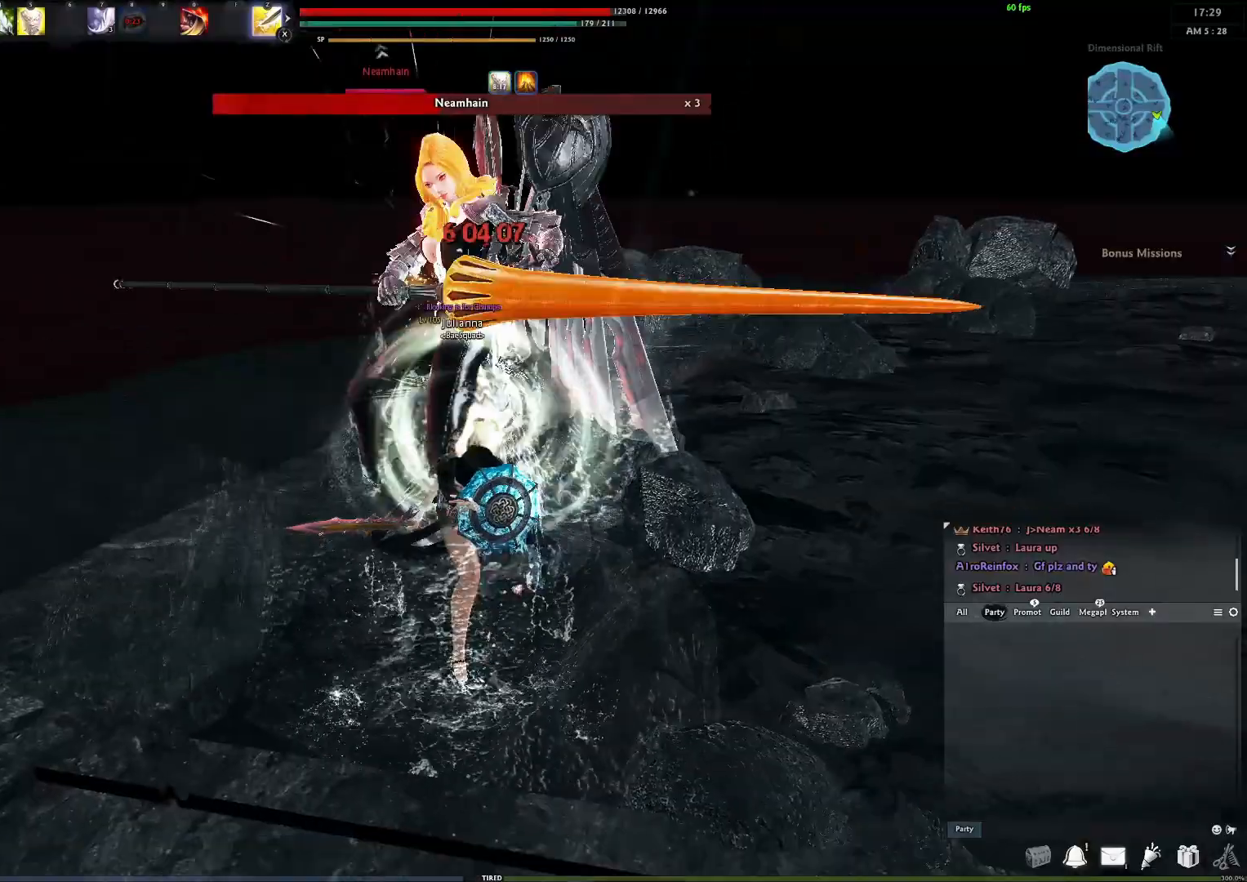
{"buttons": [], "left_stick": "center", "right_stick": "center", "events": [[17, "R2", "up"], [83, "R2", "down"], [183, "R2", "up"], [200, "R2", "down"], [333, "R2", "up"]]}
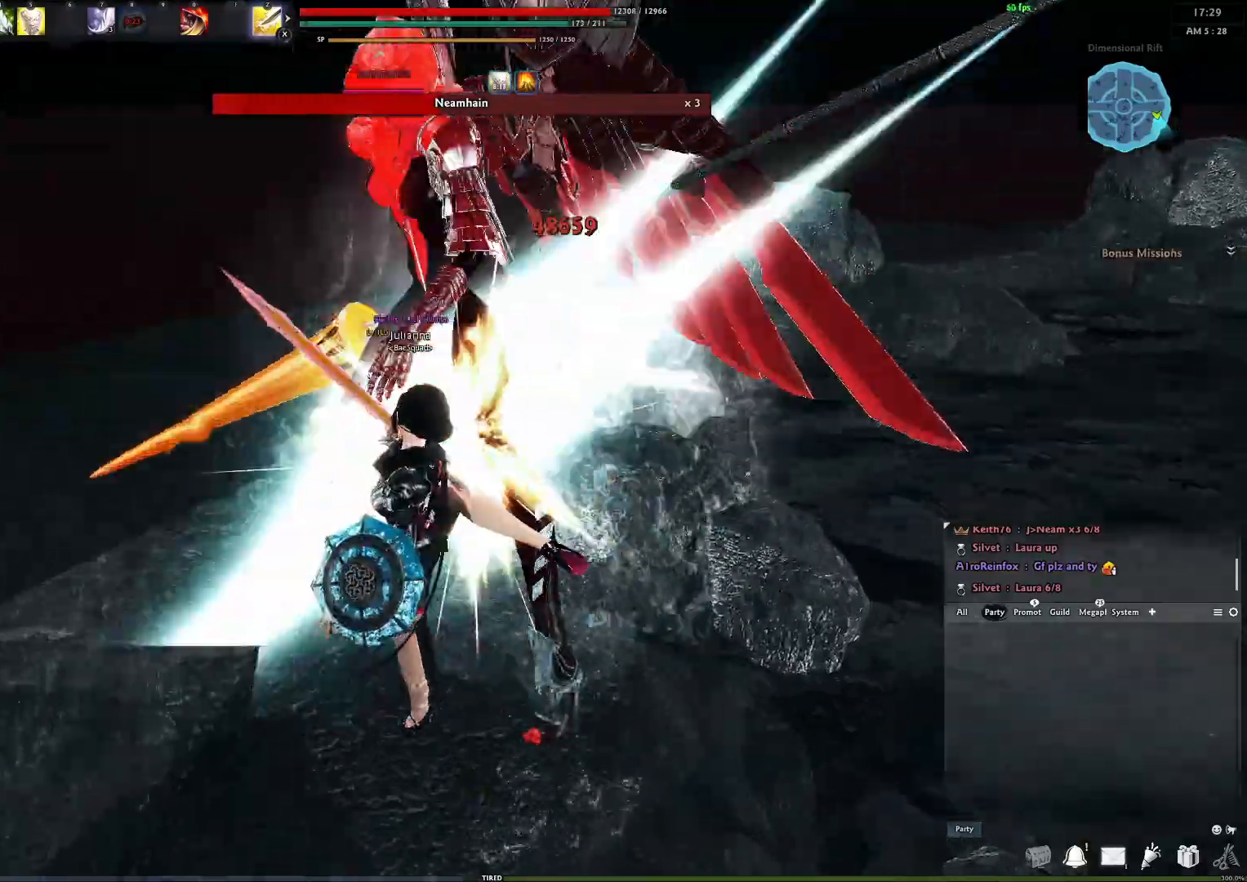
{"buttons": [], "left_stick": "center", "right_stick": "center", "events": [[33, "R3", "down"], [150, "R3", "up"], [217, "R3", "down"], [317, "R3", "up"]]}
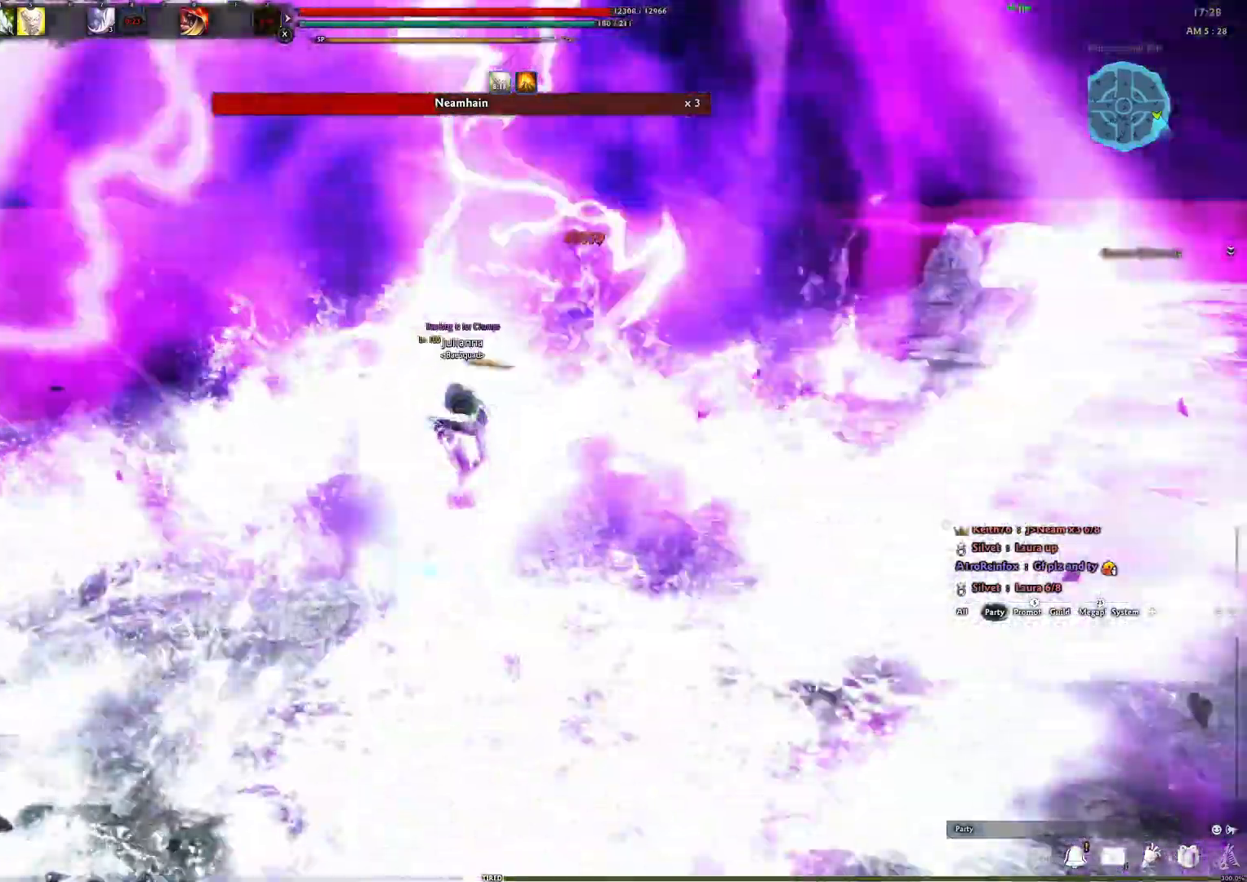
{"buttons": [], "left_stick": "left", "right_stick": "right", "events": [[100, "right_stick", "right"], [283, "left_stick", "left"]]}
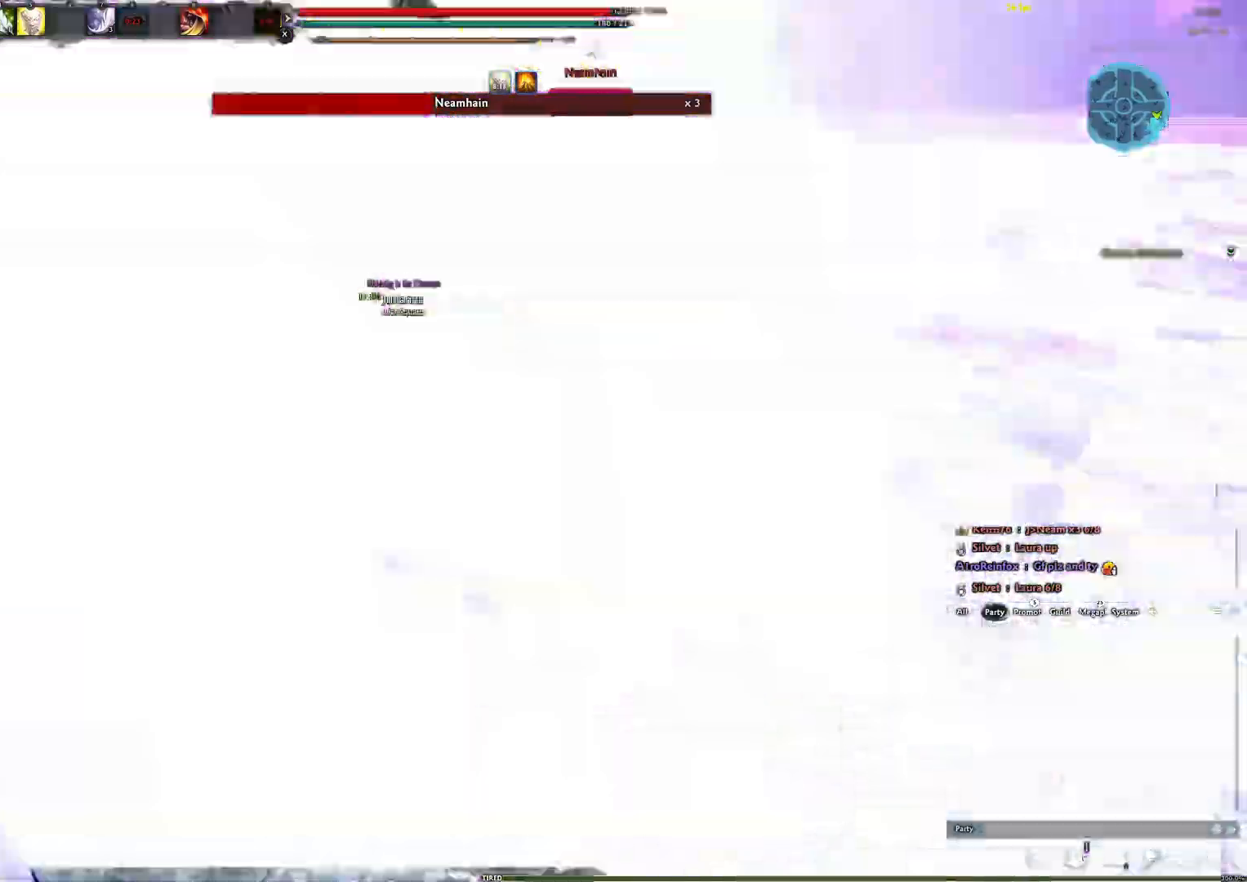
{"buttons": [], "left_stick": "down-left", "right_stick": "center", "events": [[167, "right_stick", "center"], [367, "left_stick", "down-left"]]}
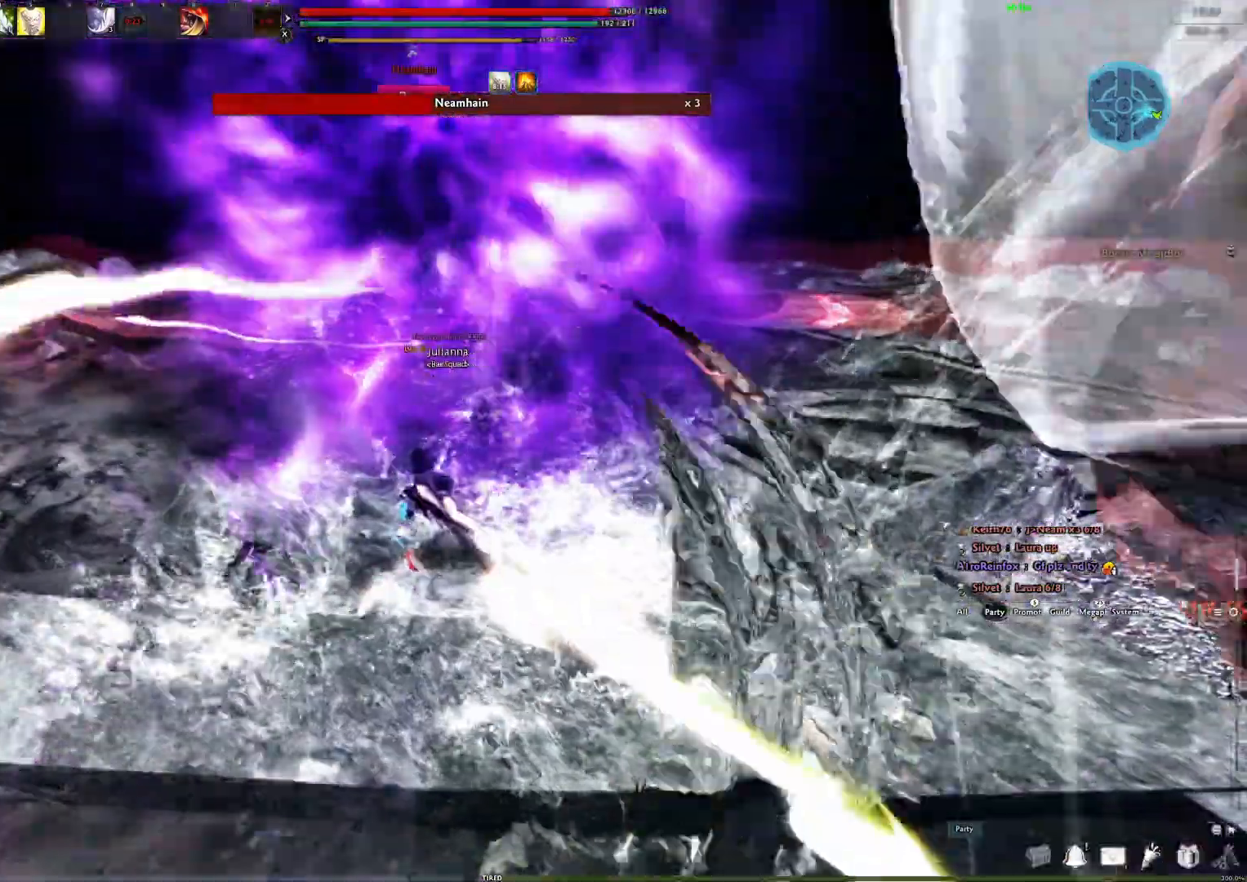
{"buttons": [], "left_stick": "down-left", "right_stick": "center", "events": []}
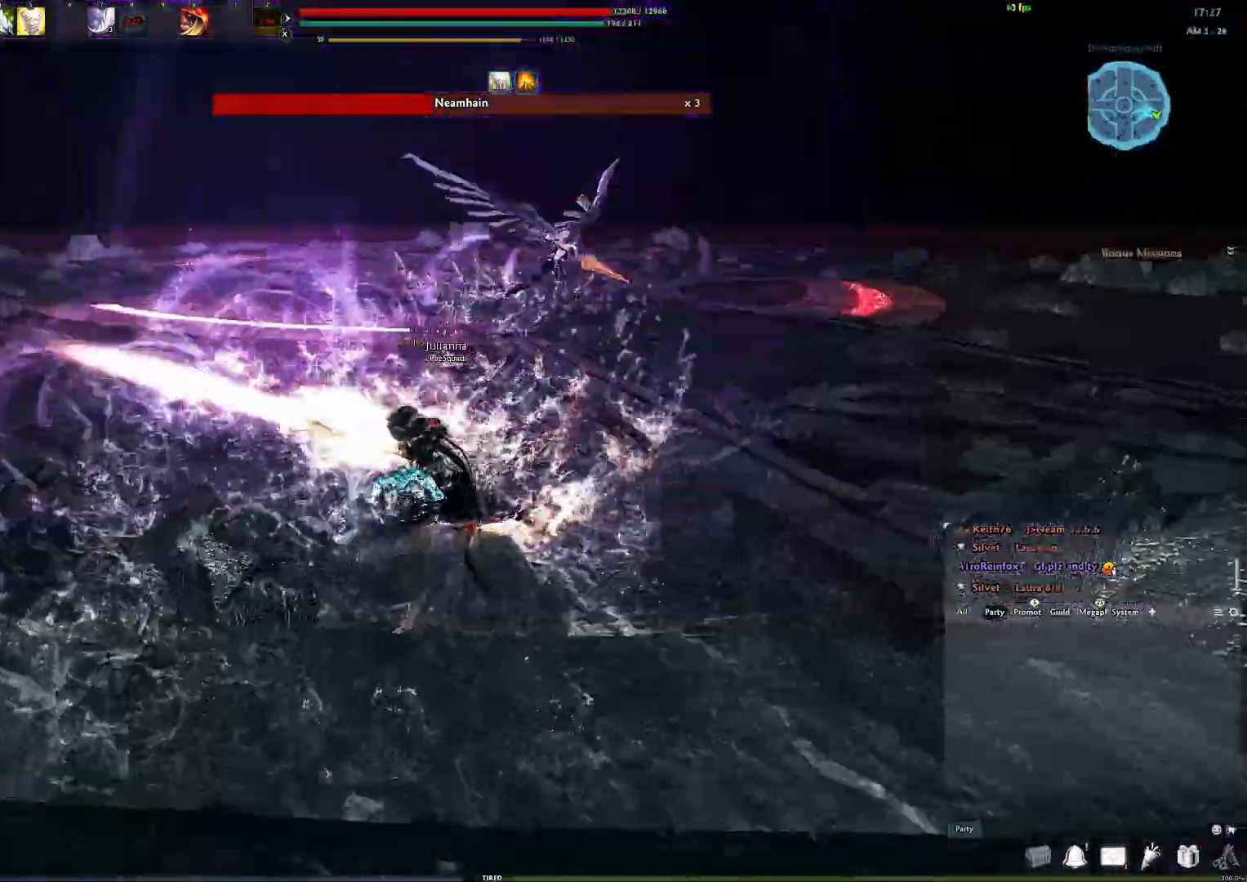
{"buttons": [], "left_stick": "down", "right_stick": "right", "events": [[467, "left_stick", "down"], [483, "right_stick", "right"]]}
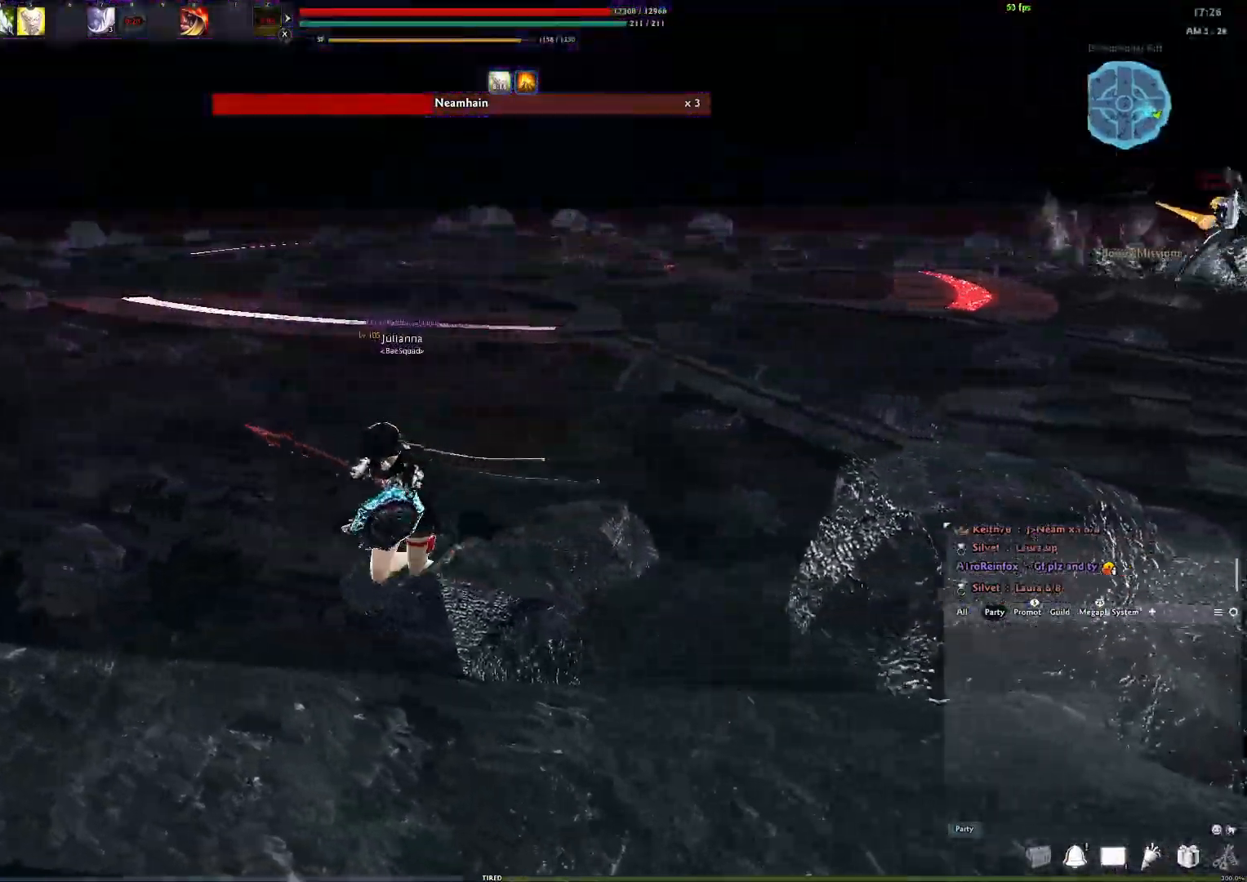
{"buttons": [], "left_stick": "up", "right_stick": "center", "events": [[17, "left_stick", "down-right"], [133, "left_stick", "right"], [250, "right_stick", "center"], [300, "left_stick", "up"], [400, "A", "down"], [500, "A", "up"]]}
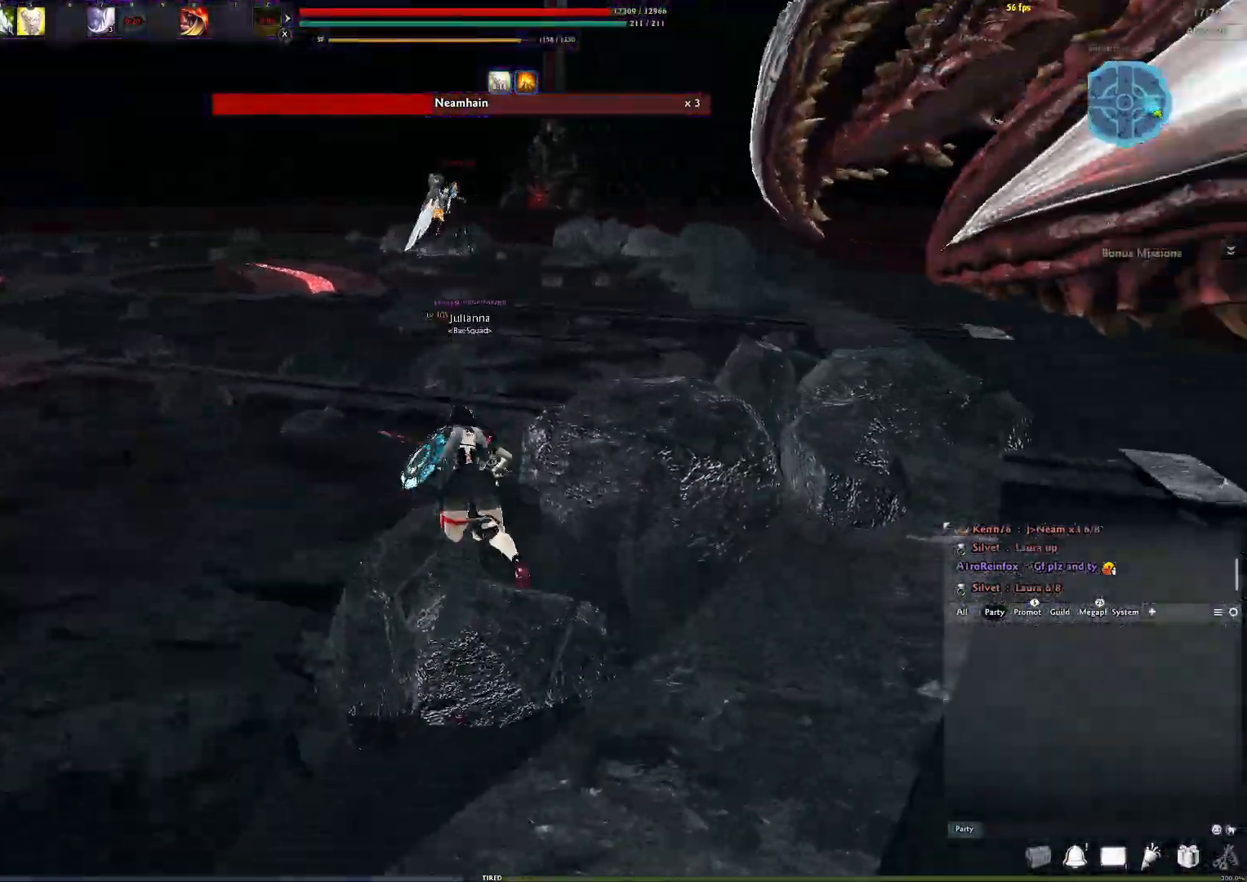
{"buttons": [], "left_stick": "up", "right_stick": "center", "events": []}
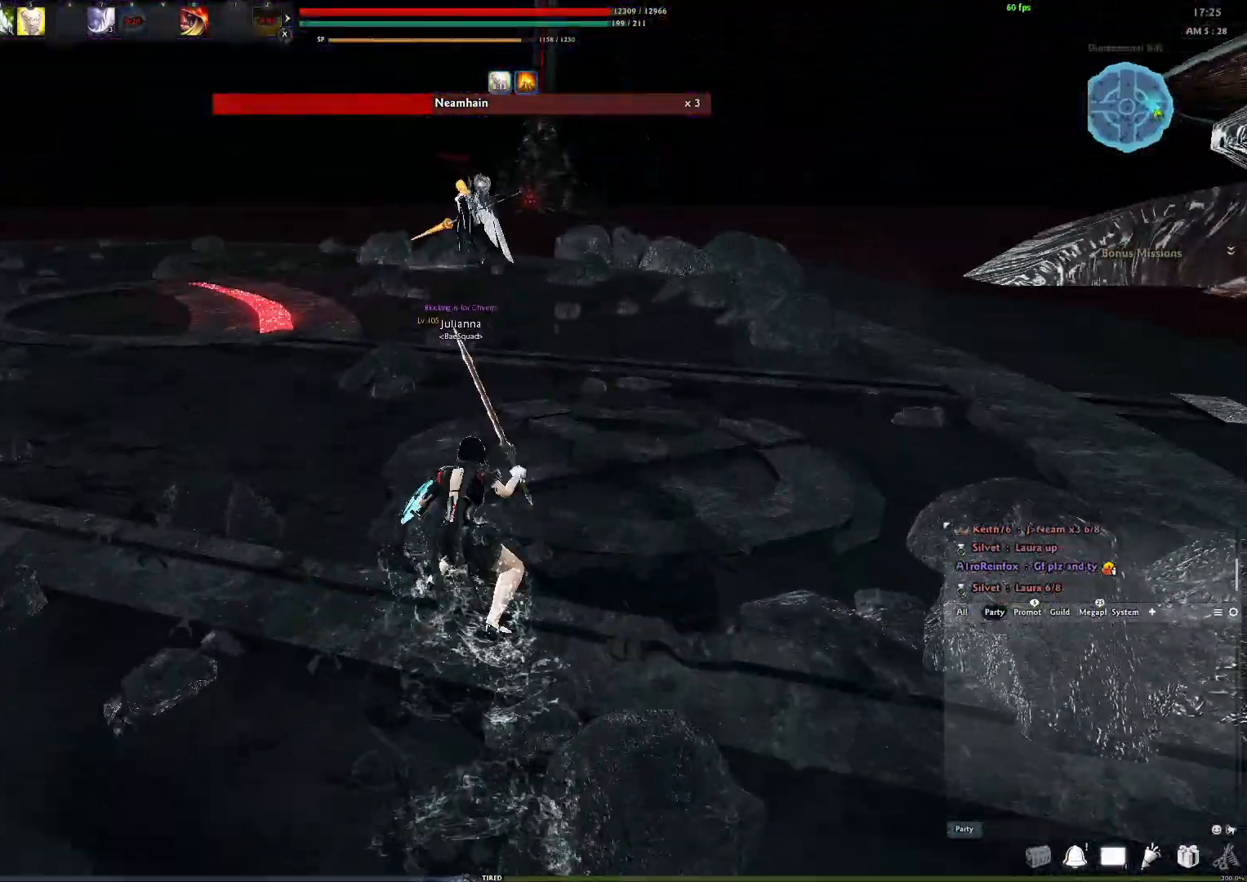
{"buttons": [], "left_stick": "up", "right_stick": "center", "events": [[67, "right_stick", "down-right"], [117, "L3", "down"], [200, "right_stick", "center"], [250, "L3", "up"]]}
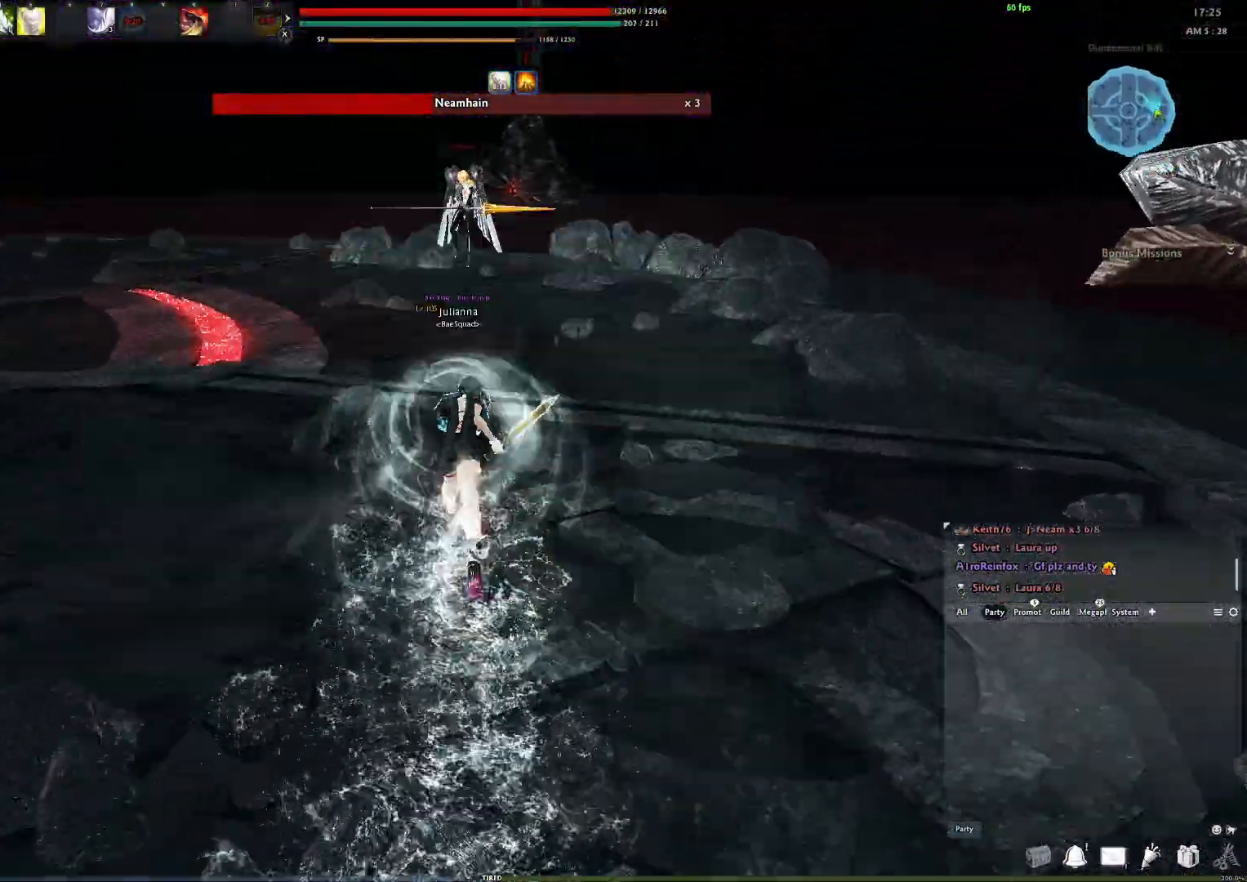
{"buttons": [], "left_stick": "up", "right_stick": "center", "events": [[317, "right_stick", "right"], [433, "right_stick", "center"]]}
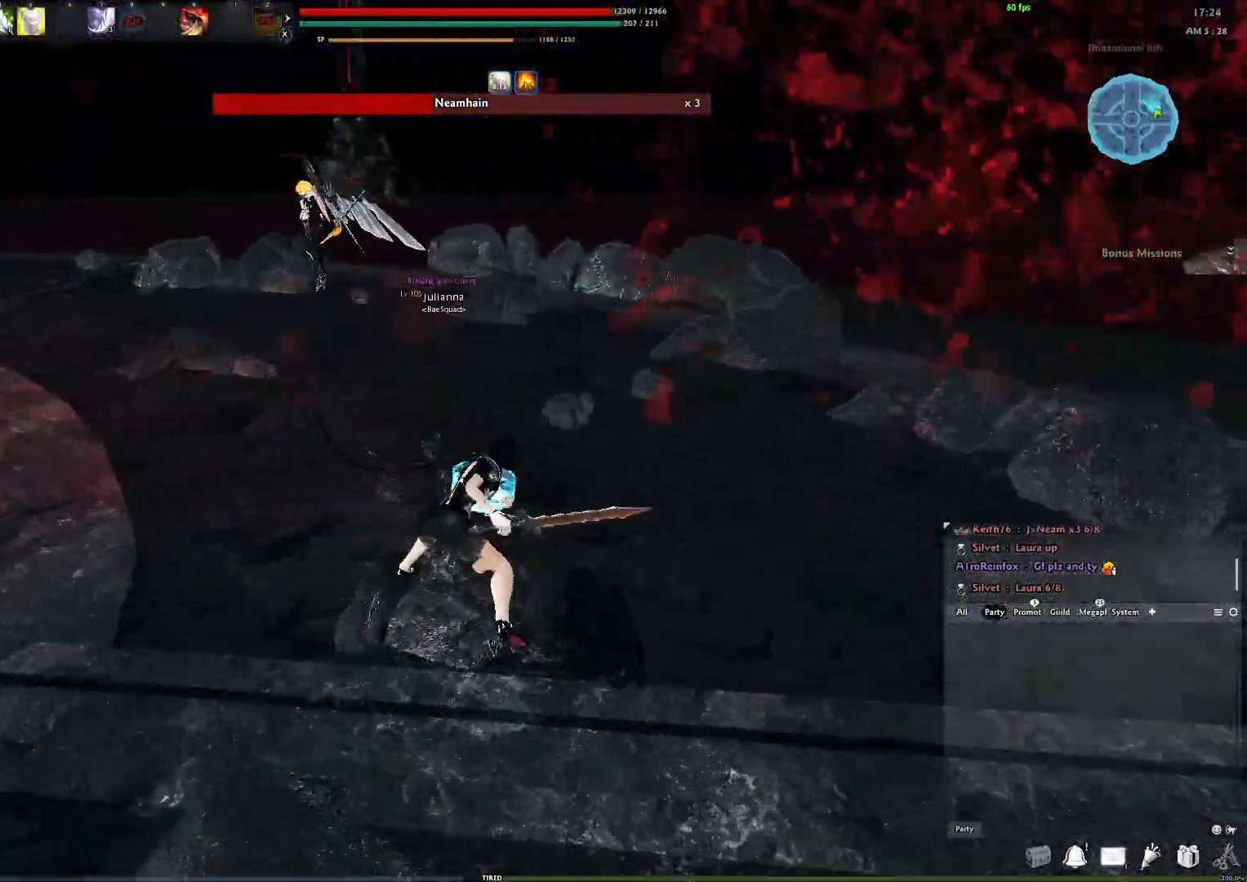
{"buttons": [], "left_stick": "up", "right_stick": "center", "events": [[200, "right_stick", "left"], [333, "right_stick", "center"]]}
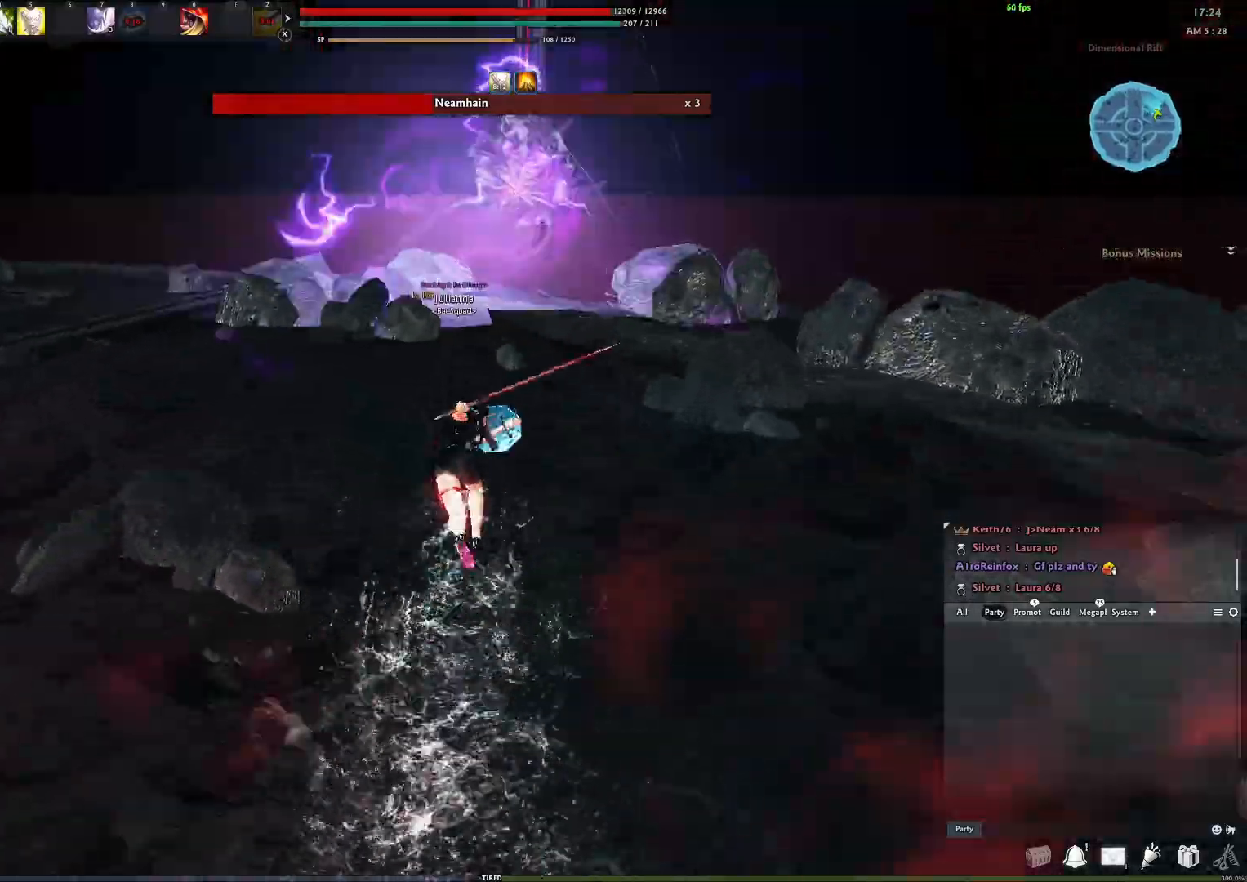
{"buttons": [], "left_stick": "up", "right_stick": "center", "events": [[217, "Y", "down"], [317, "Y", "up"]]}
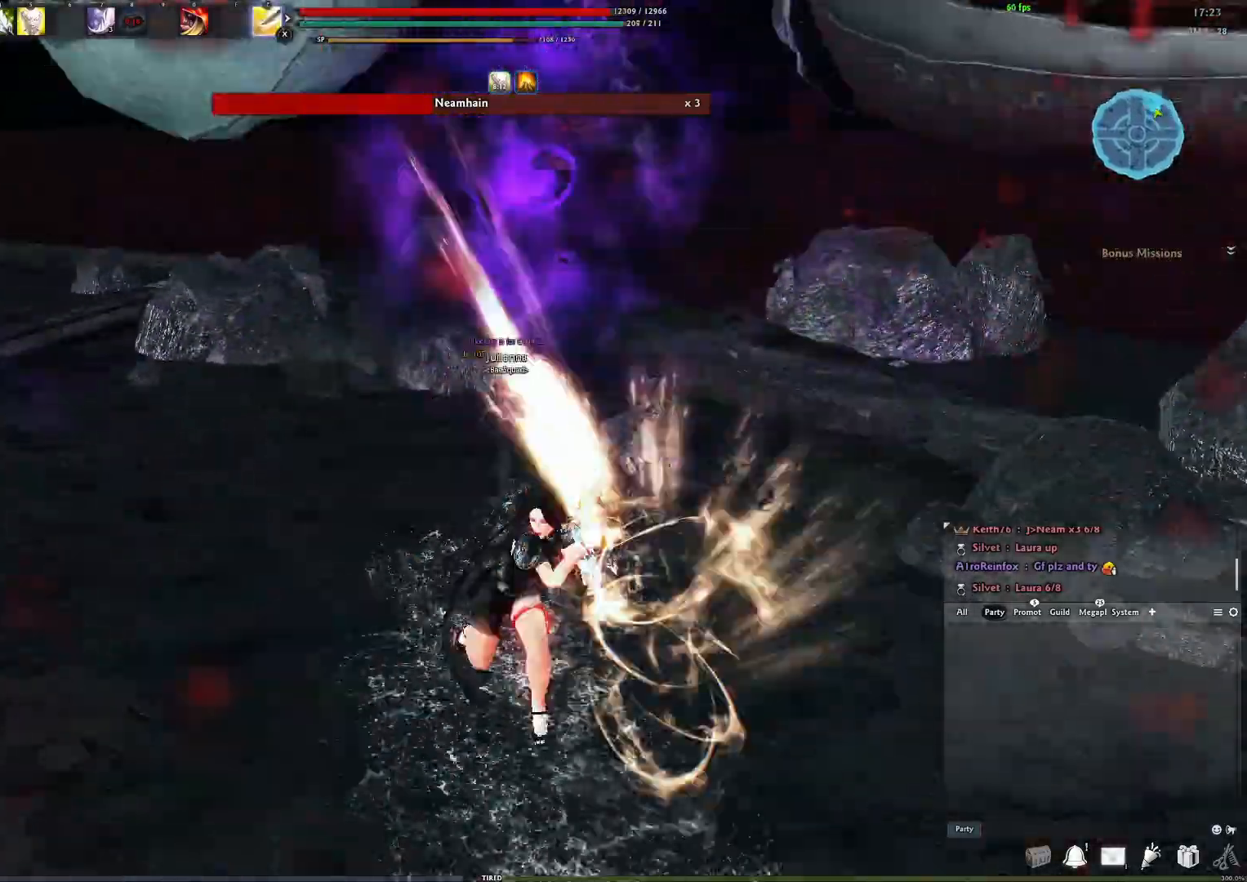
{"buttons": [], "left_stick": "right", "right_stick": "left", "events": [[133, "right_stick", "left"], [333, "left_stick", "right"]]}